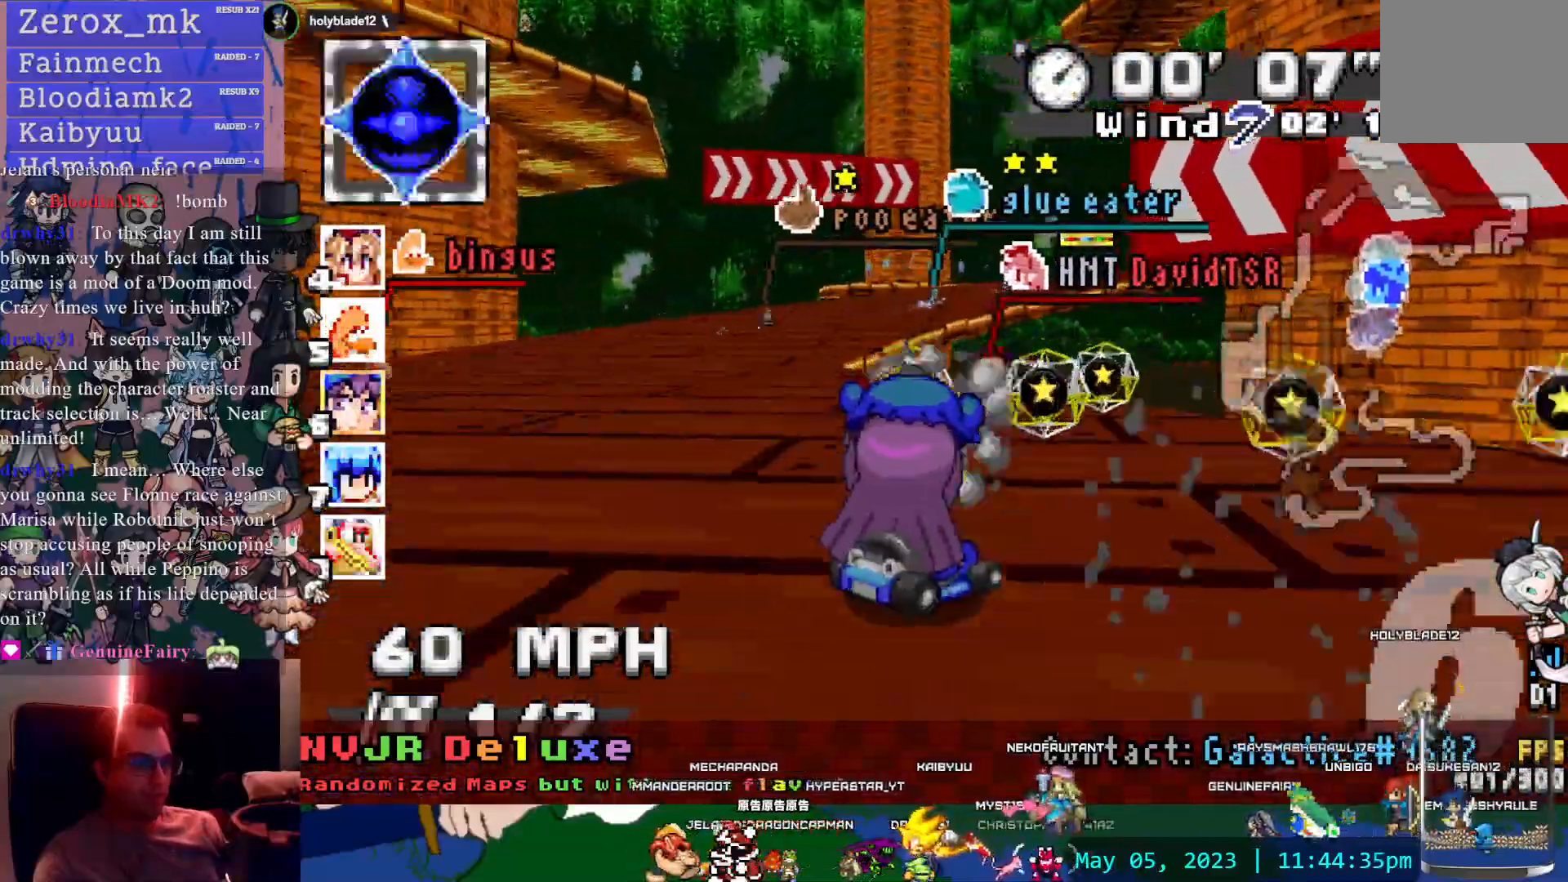
Gameplay with a controller (PlayStation layout); each line is a JSON object with the inputs held at the frame after it. "events" lists button and stick changes between this image and that frame as [ms after this image, input, new state], when the widget could be followed in between. Not read: L3 R3.
{"buttons": ["CROSS", "R1"], "left_stick": "center", "right_stick": "center", "events": [[183, "left_stick", "center"]]}
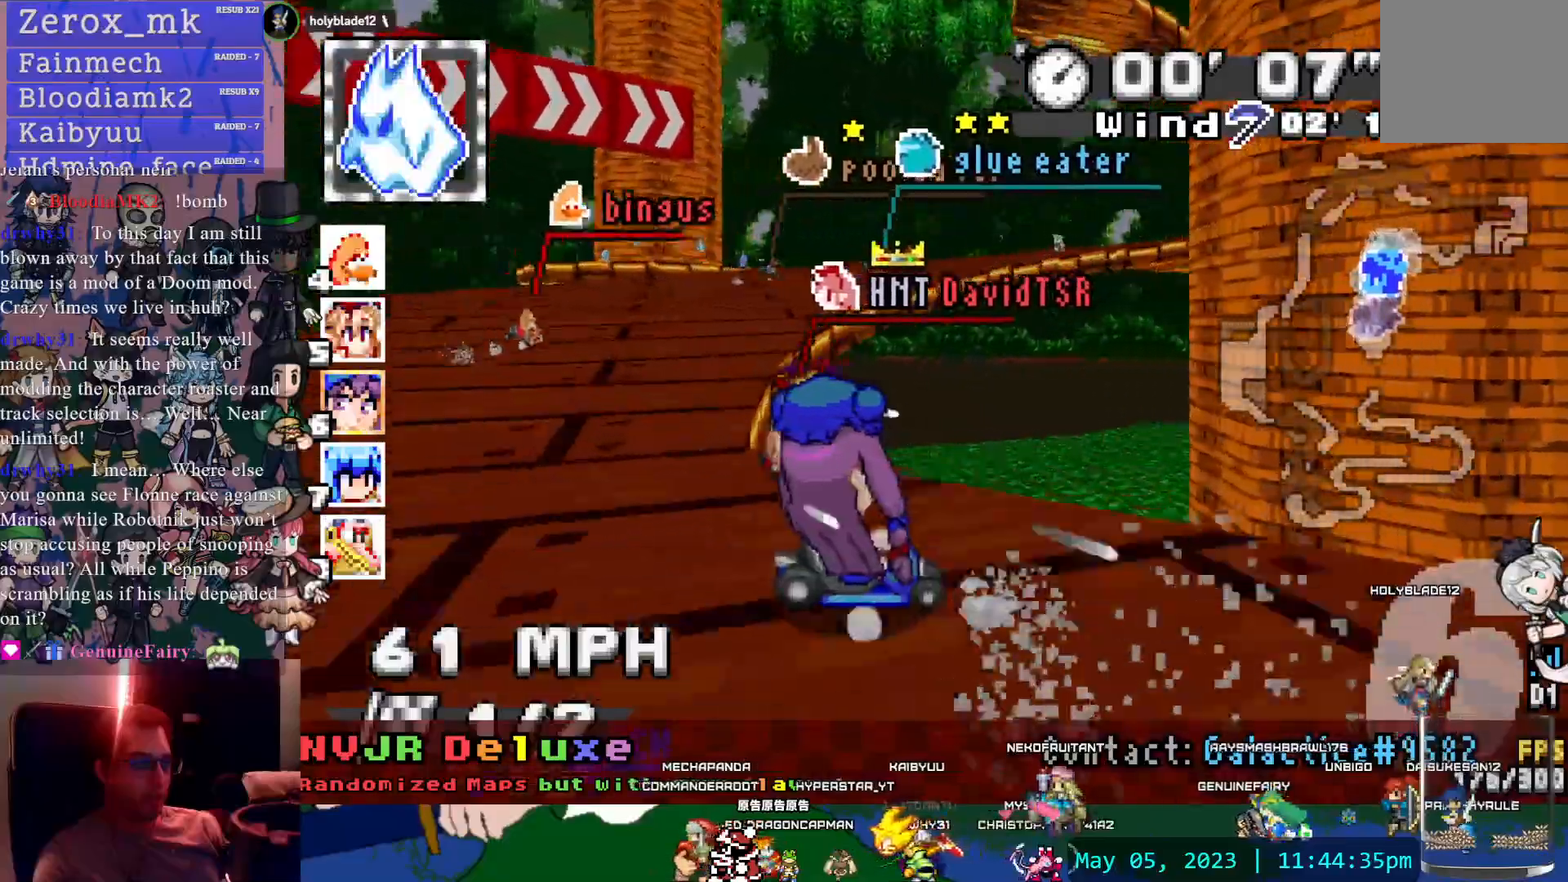
{"buttons": ["CROSS", "R1"], "left_stick": "down-right", "right_stick": "center", "events": [[217, "left_stick", "down-right"]]}
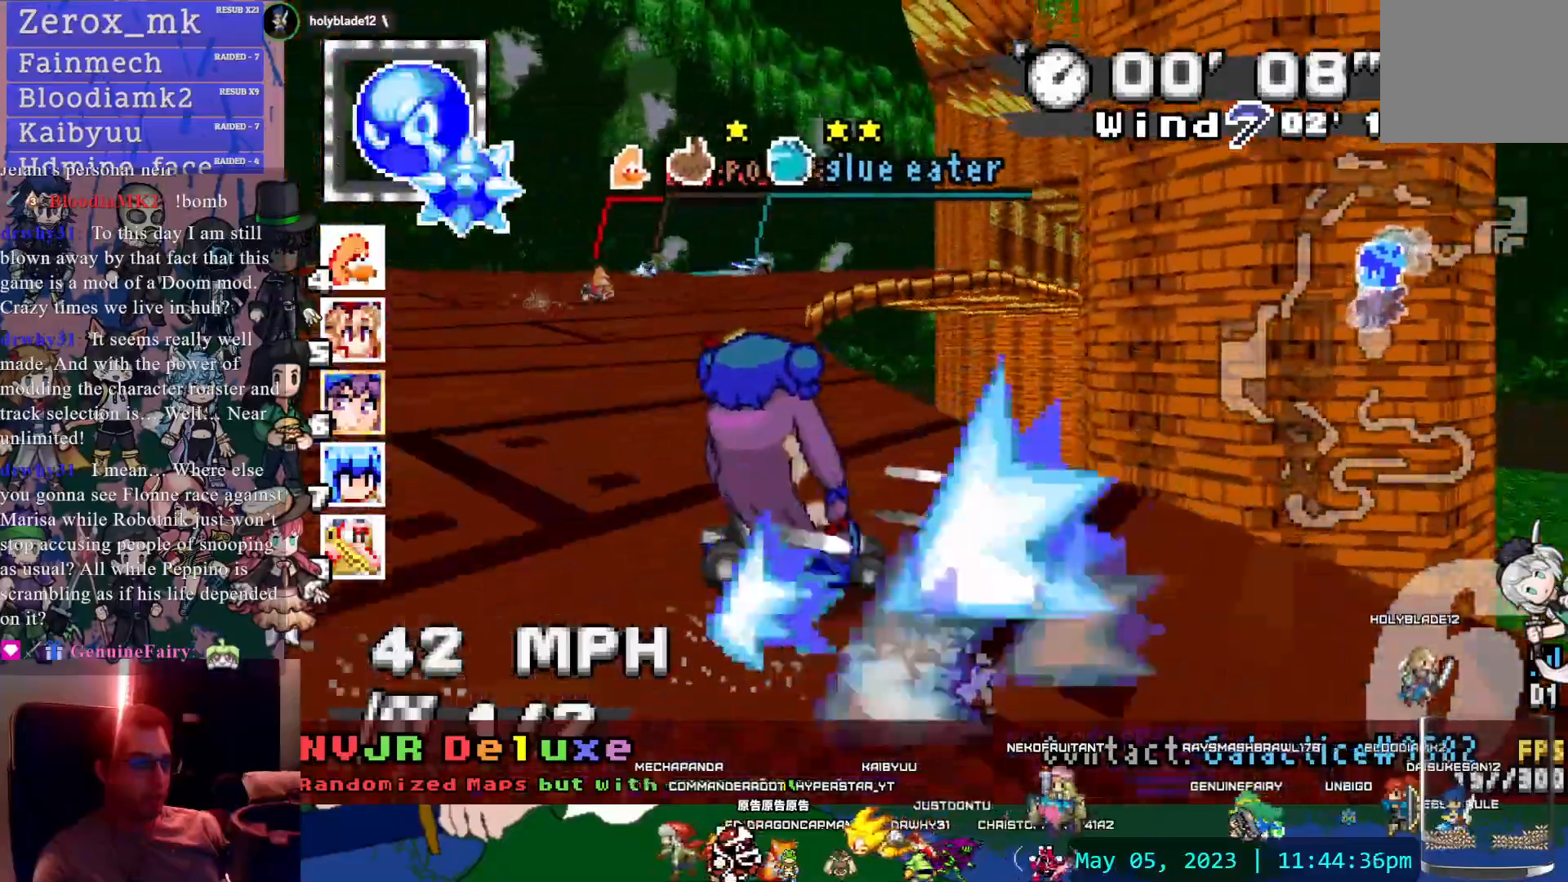
{"buttons": ["CROSS"], "left_stick": "center", "right_stick": "center", "events": [[83, "left_stick", "center"], [133, "left_stick", "left"], [217, "R1", "up"], [350, "left_stick", "center"]]}
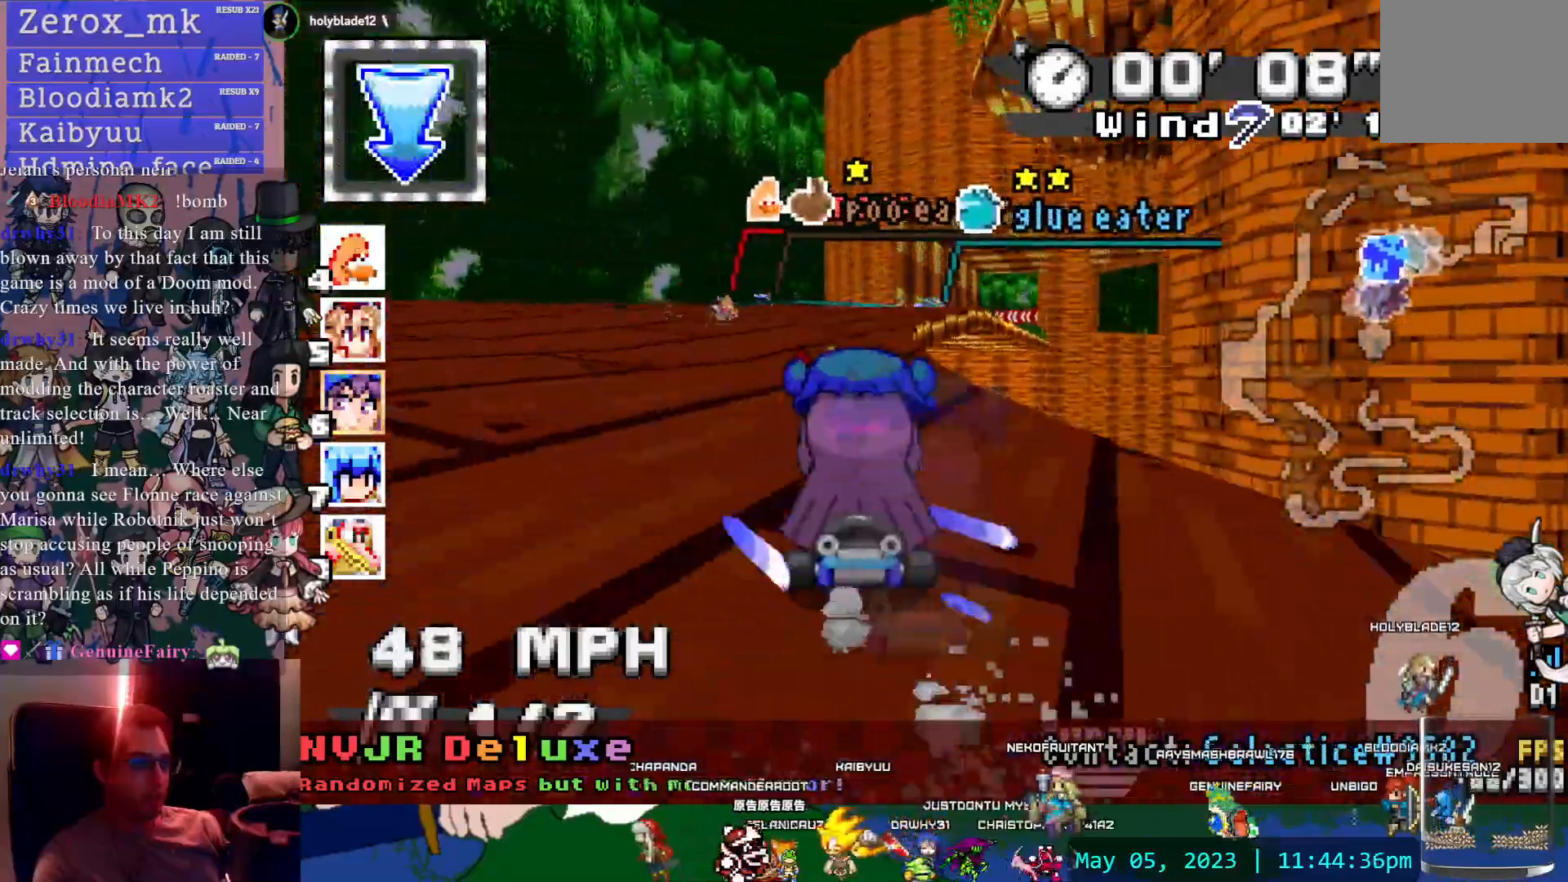
{"buttons": ["CROSS"], "left_stick": "center", "right_stick": "center", "events": [[150, "L1", "down"], [250, "left_stick", "down-right"], [283, "L1", "up"], [350, "left_stick", "center"]]}
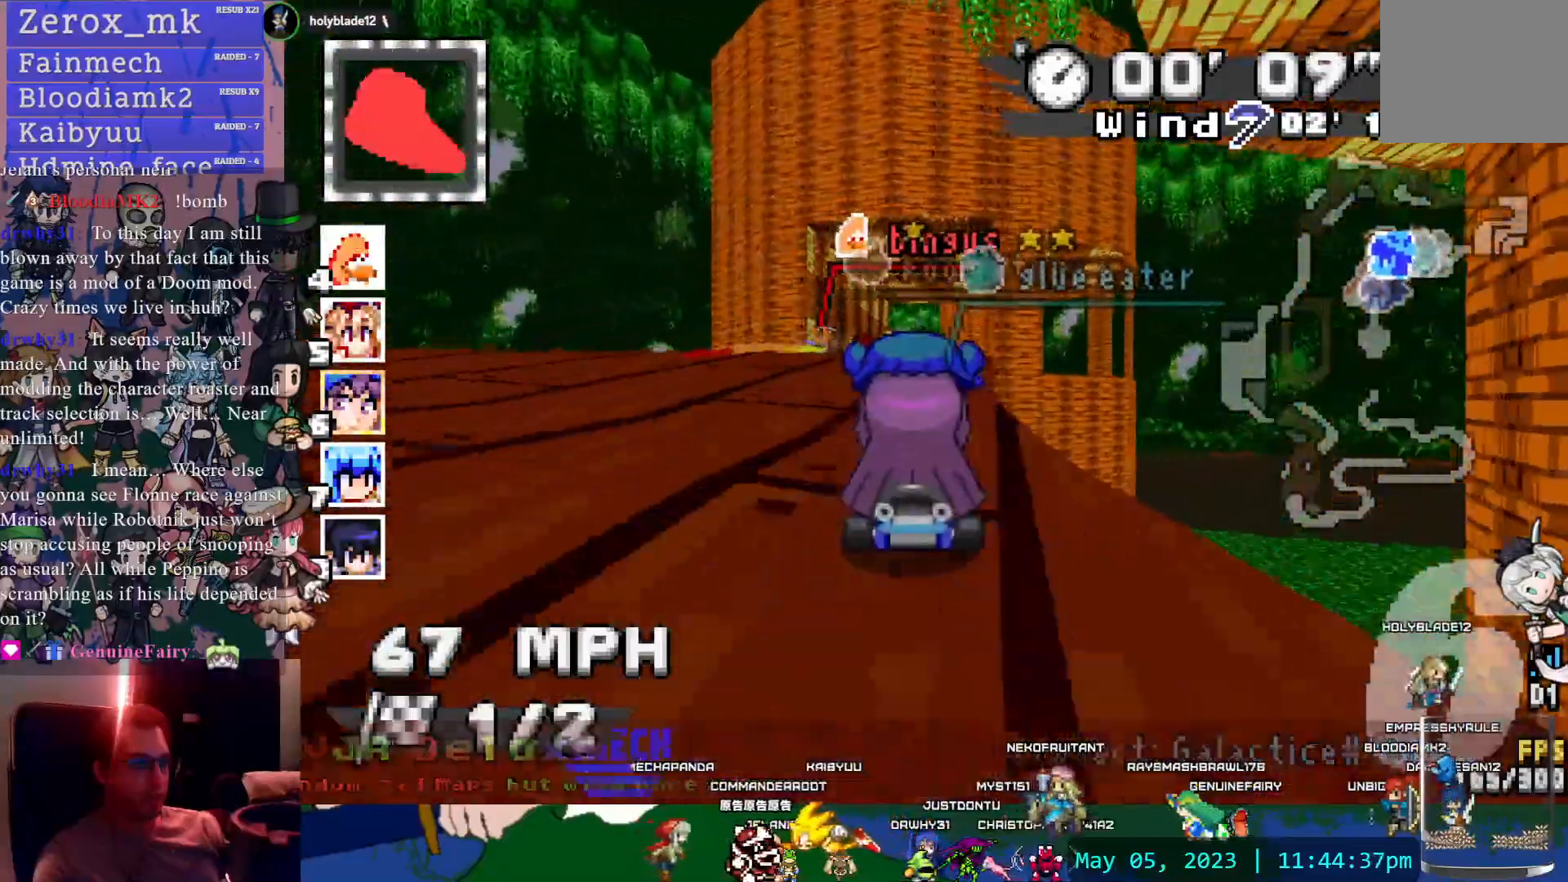
{"buttons": ["CROSS"], "left_stick": "center", "right_stick": "center", "events": []}
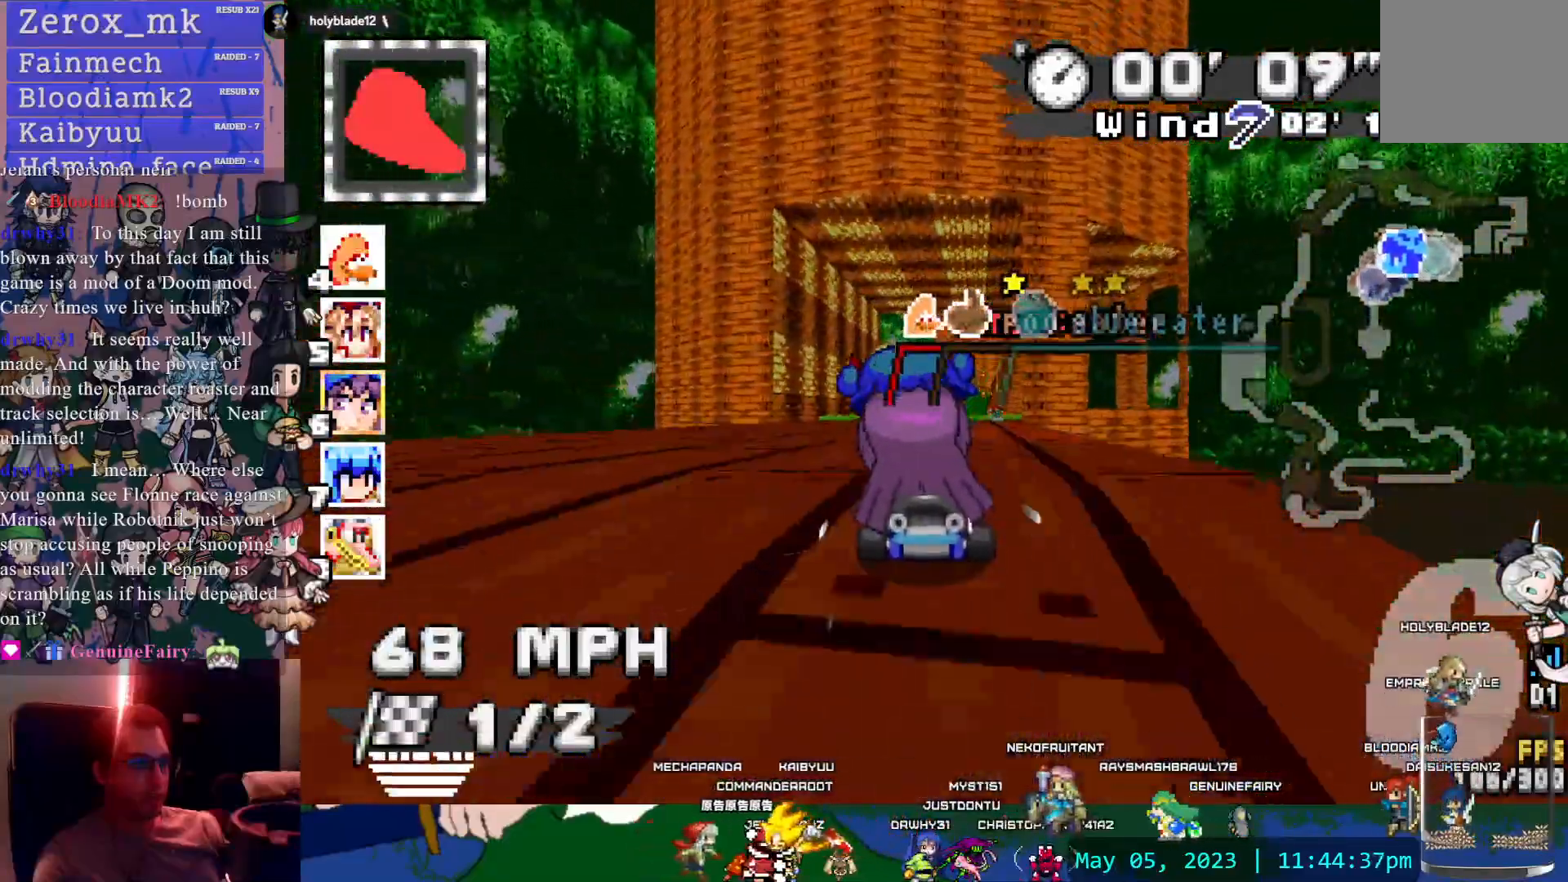
{"buttons": ["CROSS"], "left_stick": "center", "right_stick": "center", "events": [[217, "left_stick", "down-right"], [350, "left_stick", "center"]]}
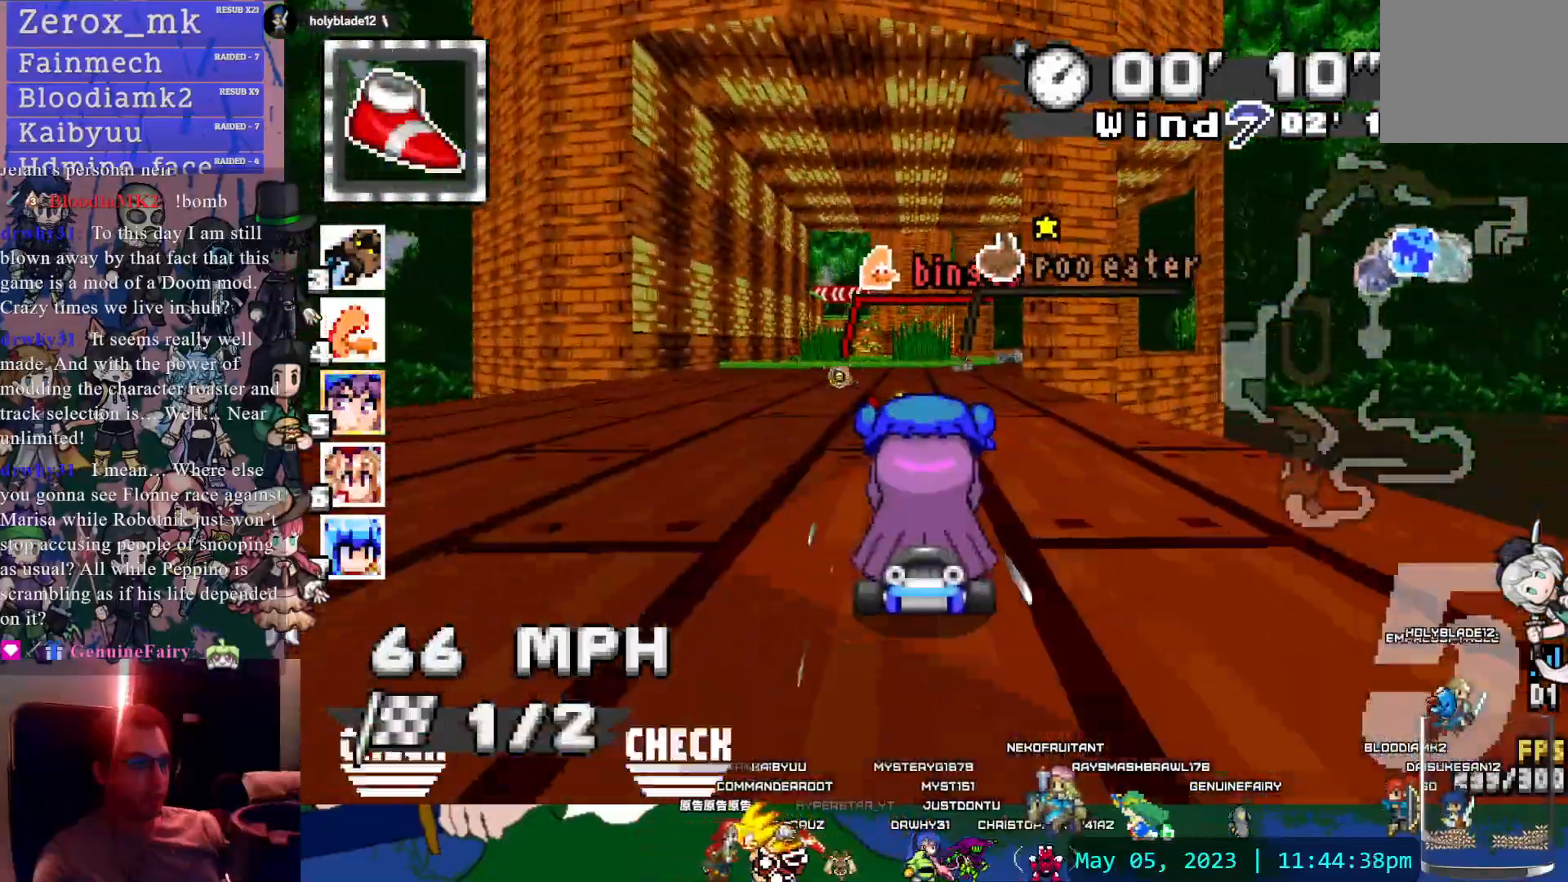
{"buttons": ["CROSS"], "left_stick": "center", "right_stick": "center", "events": [[167, "left_stick", "left"], [283, "left_stick", "center"]]}
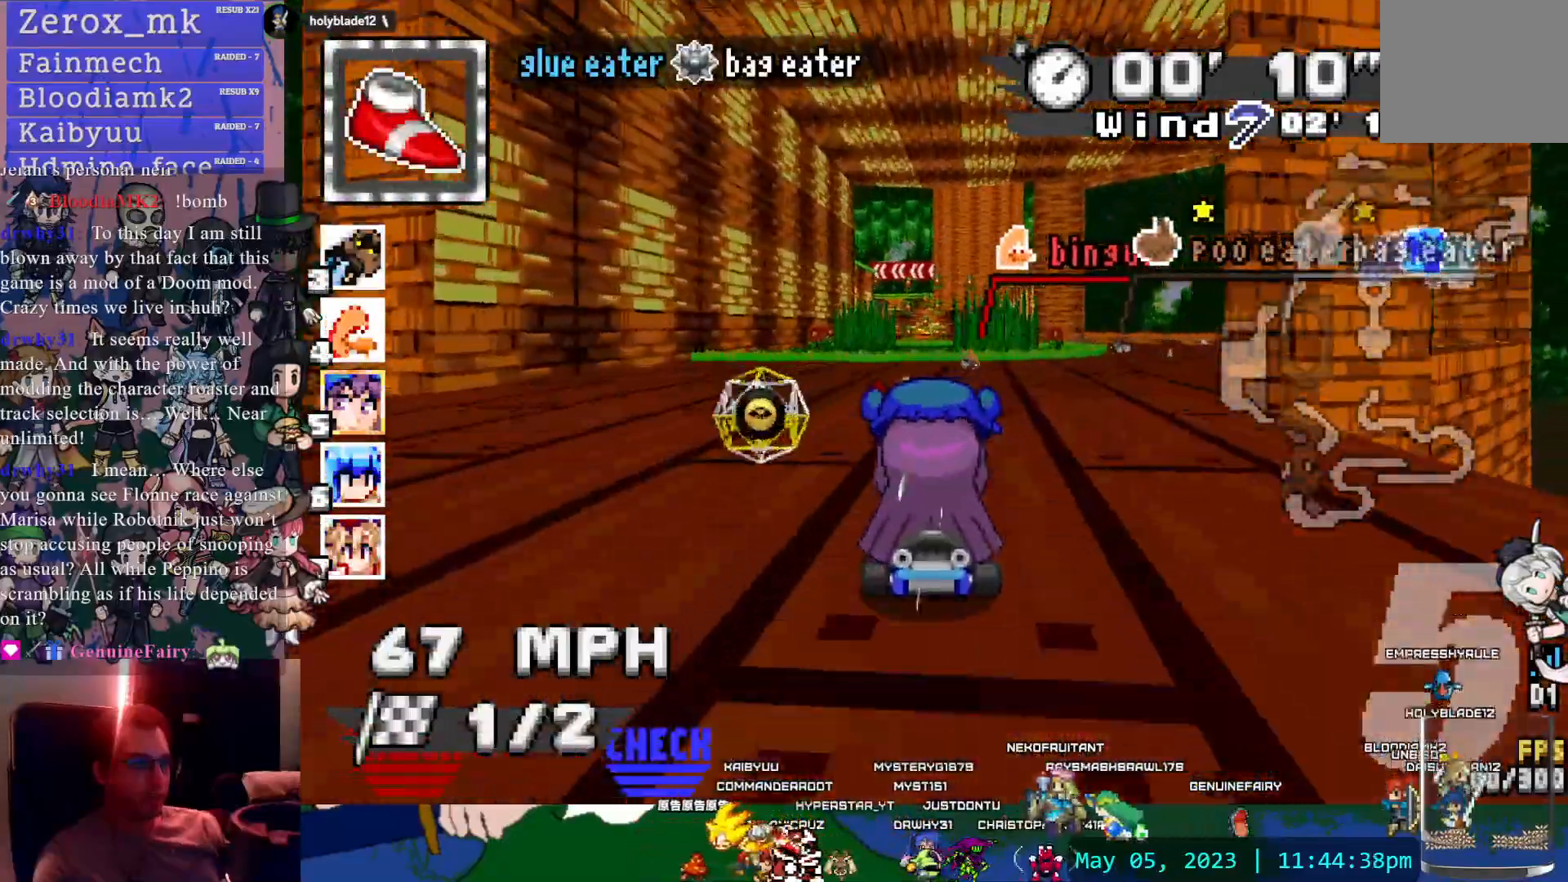
{"buttons": ["CROSS"], "left_stick": "center", "right_stick": "center", "events": []}
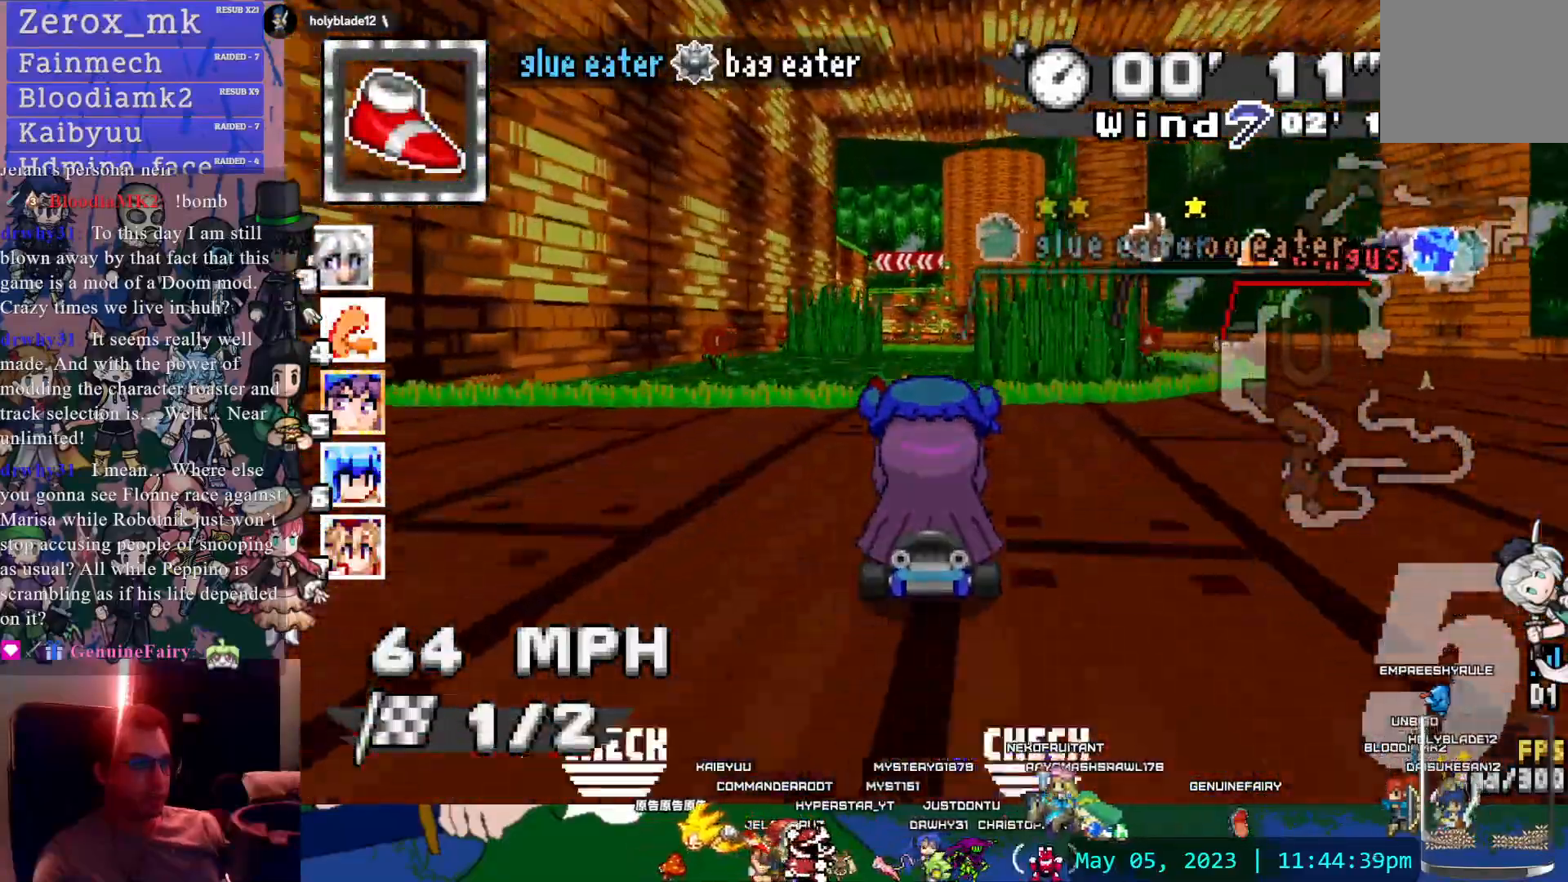
{"buttons": ["CROSS", "R1"], "left_stick": "left", "right_stick": "center", "events": [[33, "L1", "down"], [150, "L1", "up"], [300, "left_stick", "left"], [367, "R1", "down"]]}
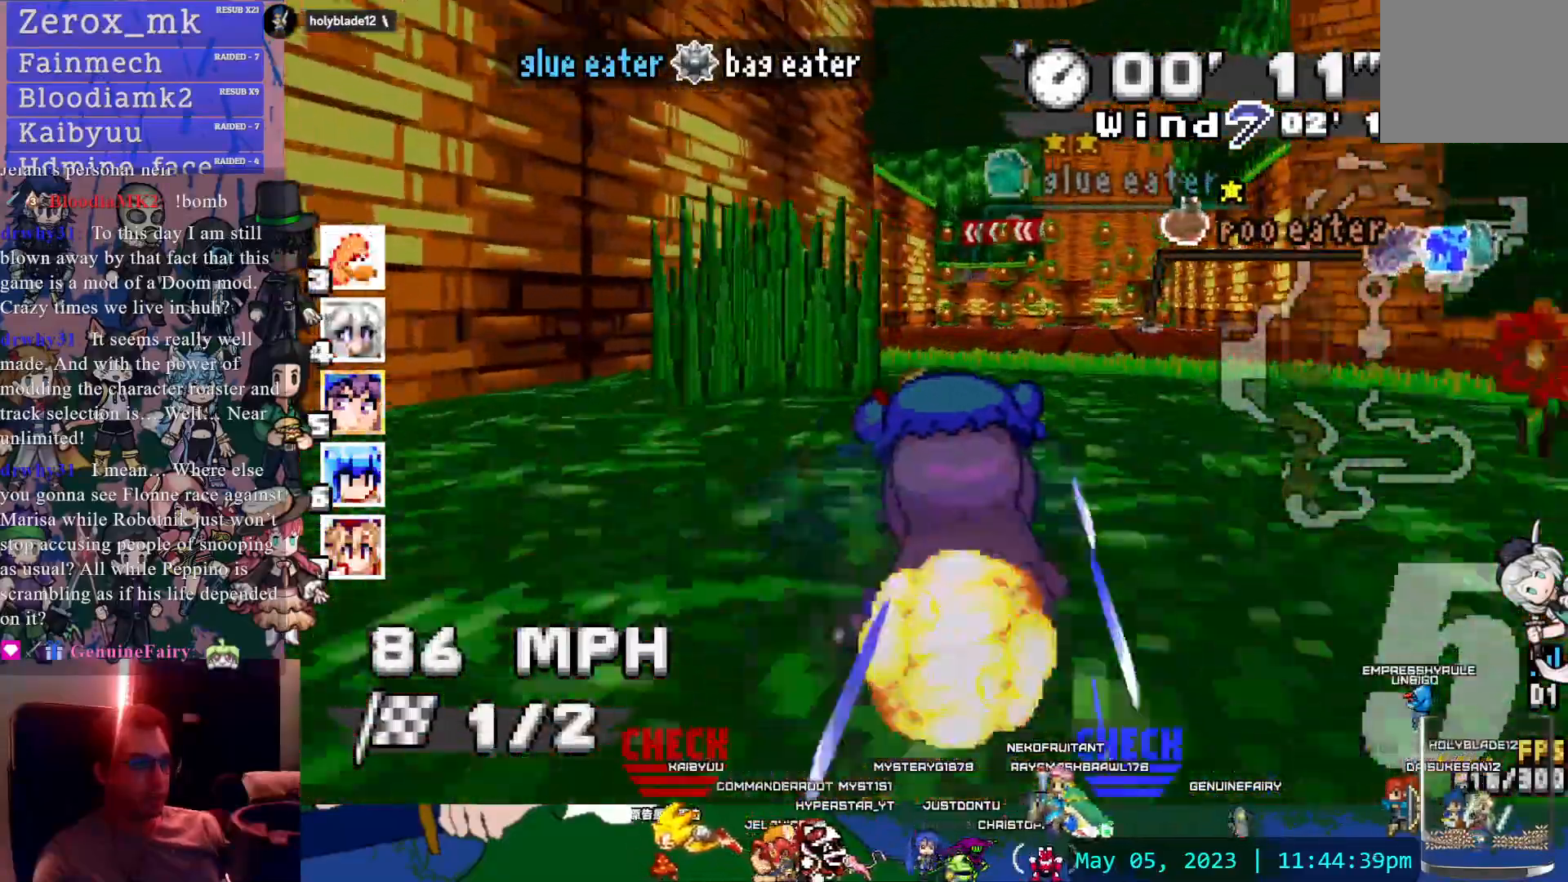
{"buttons": ["CROSS"], "left_stick": "center", "right_stick": "center", "events": [[67, "R1", "up"], [167, "left_stick", "center"], [283, "left_stick", "down-right"], [450, "left_stick", "center"]]}
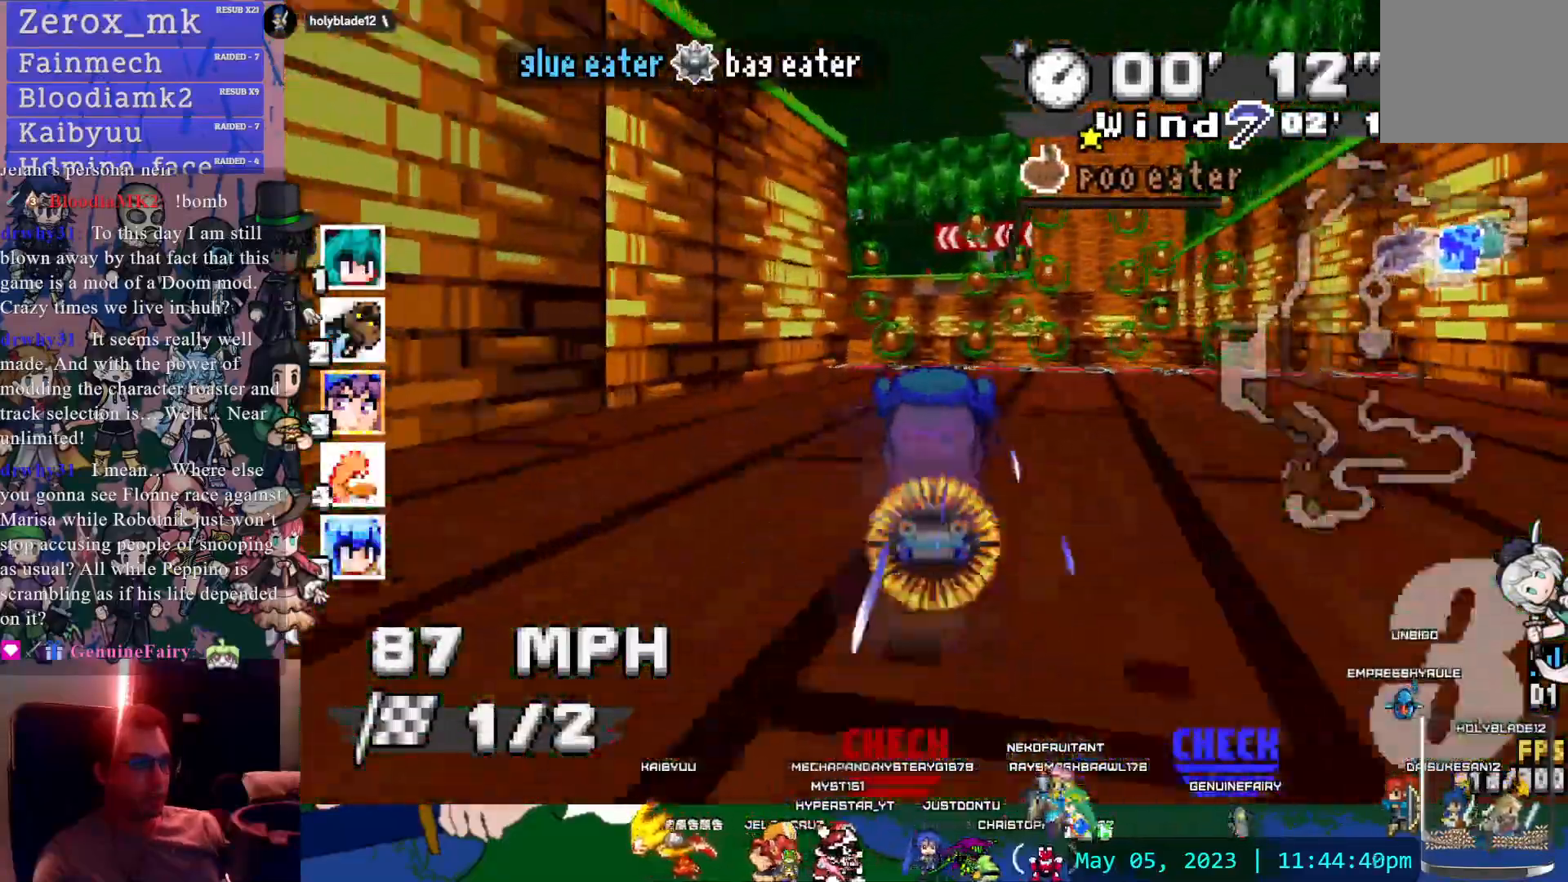
{"buttons": ["CROSS", "R1"], "left_stick": "left", "right_stick": "center", "events": [[17, "left_stick", "left"], [50, "R1", "down"]]}
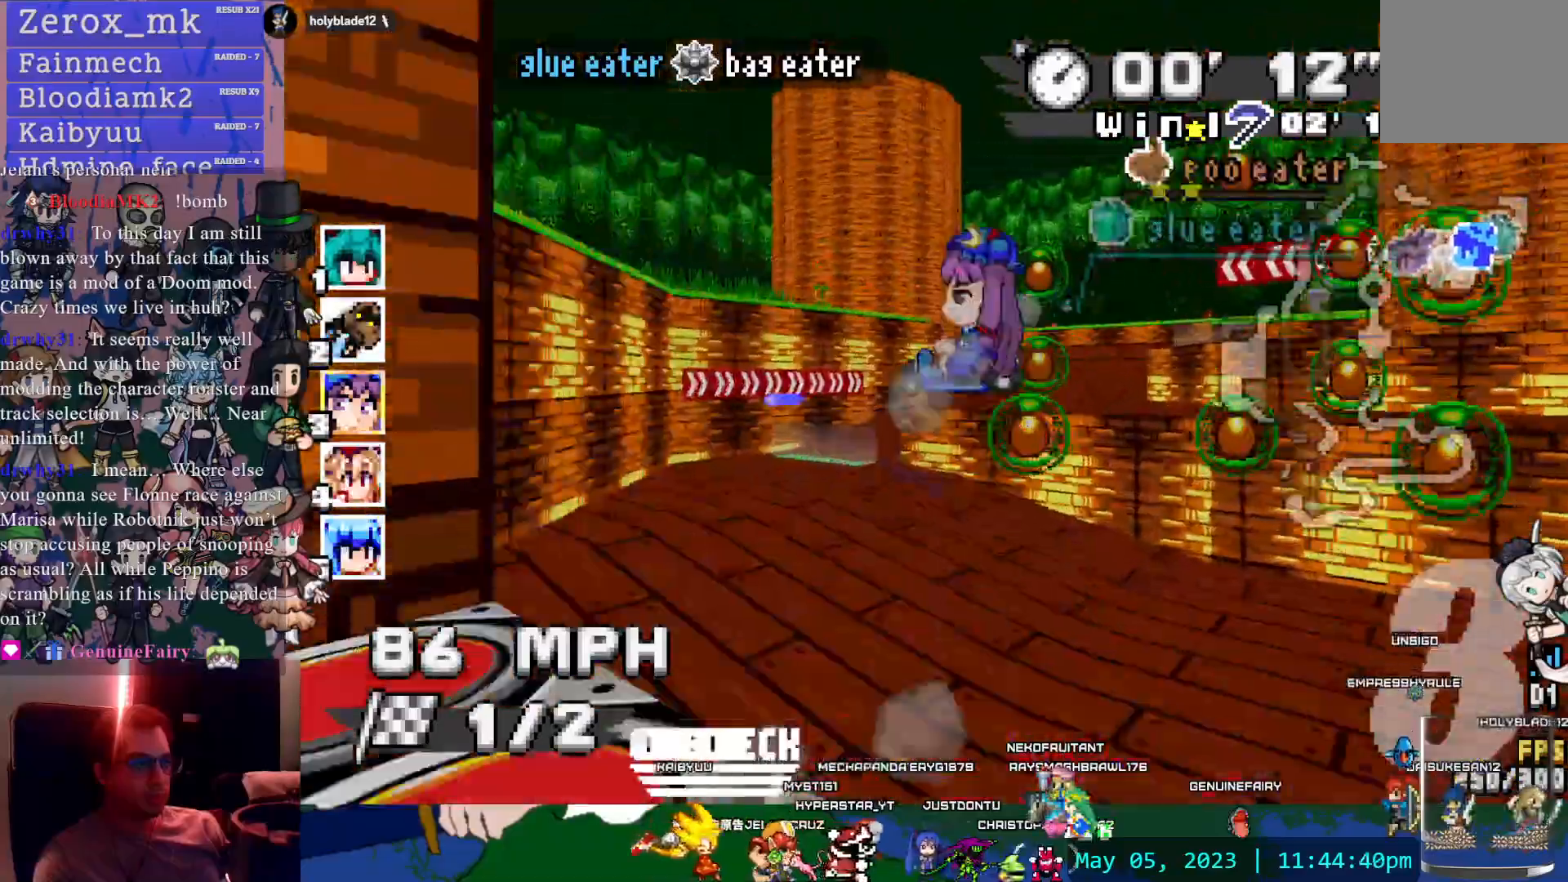
{"buttons": ["CROSS", "R1"], "left_stick": "right", "right_stick": "center", "events": [[400, "left_stick", "center"], [467, "left_stick", "right"]]}